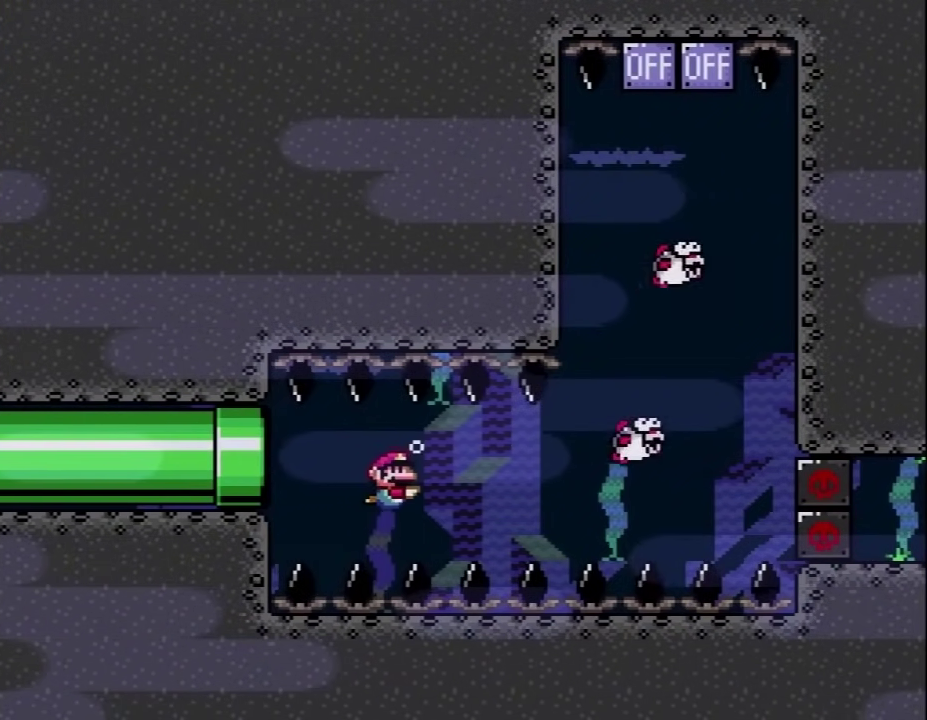
Gameplay with a controller (Nintendo layout); each line is a JSON object with the inputs held at the frame after it. "events" lists button and stick changes between this image and that frame as [ms after this image, input, new state], when the widget could be followed in between. Not read: L3 R3.
{"buttons": ["Y", "DPAD_DOWN"], "events": [[233, "B", "down"], [350, "B", "up"]]}
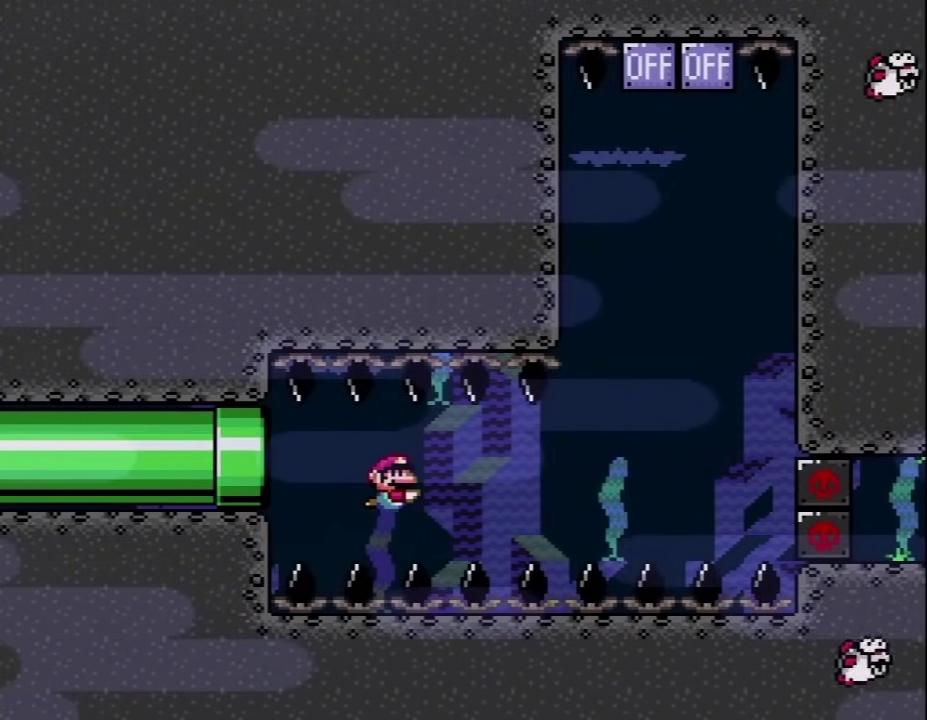
{"buttons": ["Y", "DPAD_DOWN", "DPAD_RIGHT"], "events": [[333, "B", "down"], [483, "B", "up"], [483, "DPAD_RIGHT", "down"]]}
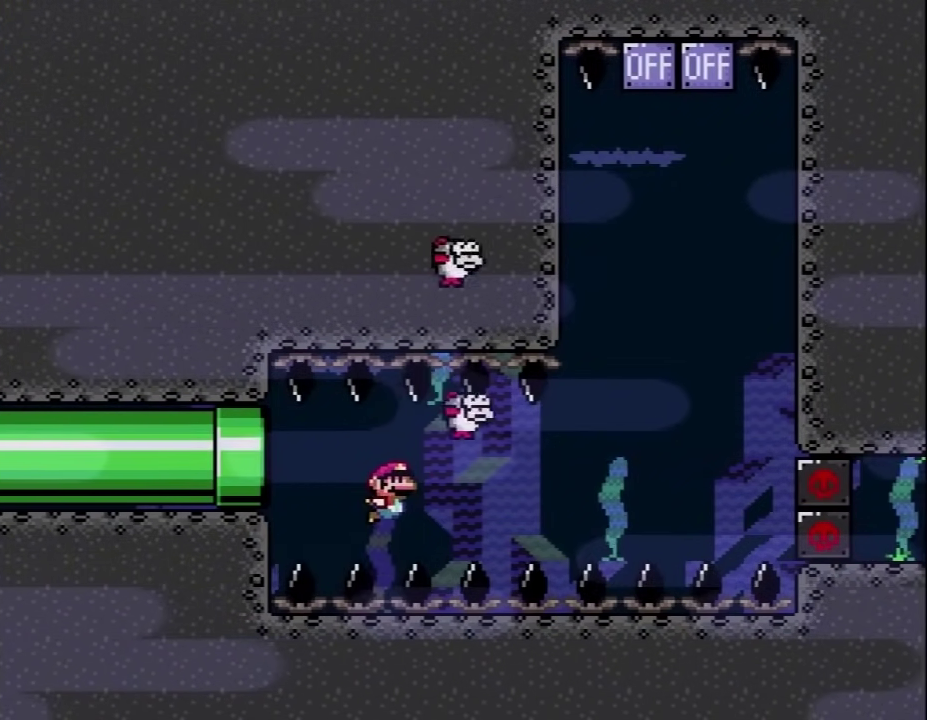
{"buttons": ["Y", "DPAD_DOWN", "DPAD_RIGHT"], "events": [[300, "B", "down"], [417, "B", "up"]]}
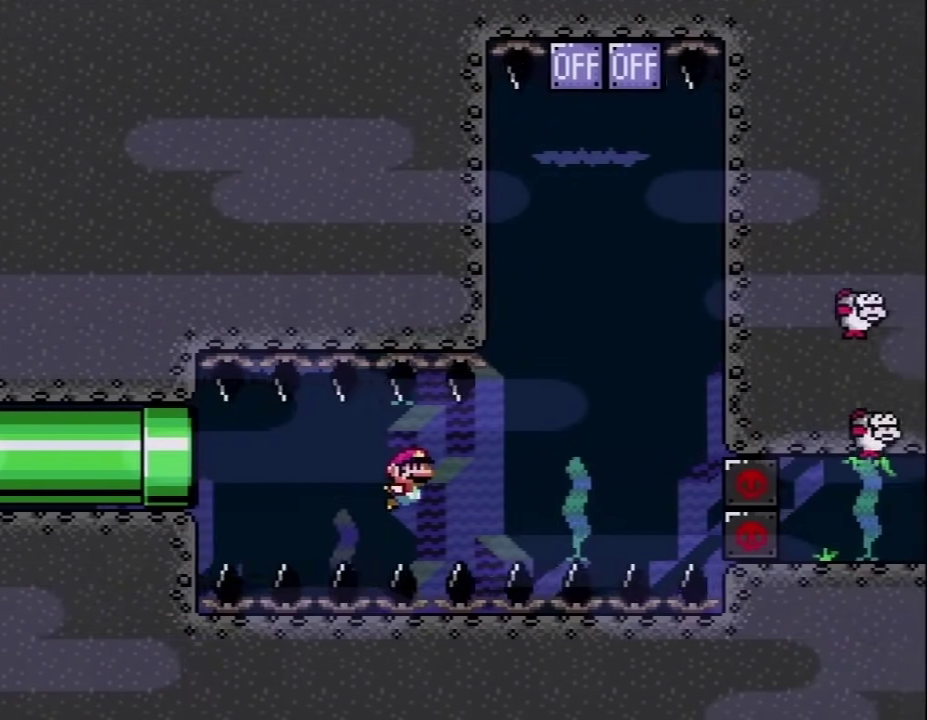
{"buttons": ["Y", "DPAD_DOWN", "DPAD_RIGHT"], "events": [[100, "B", "down"], [267, "B", "up"], [383, "B", "down"], [483, "B", "up"]]}
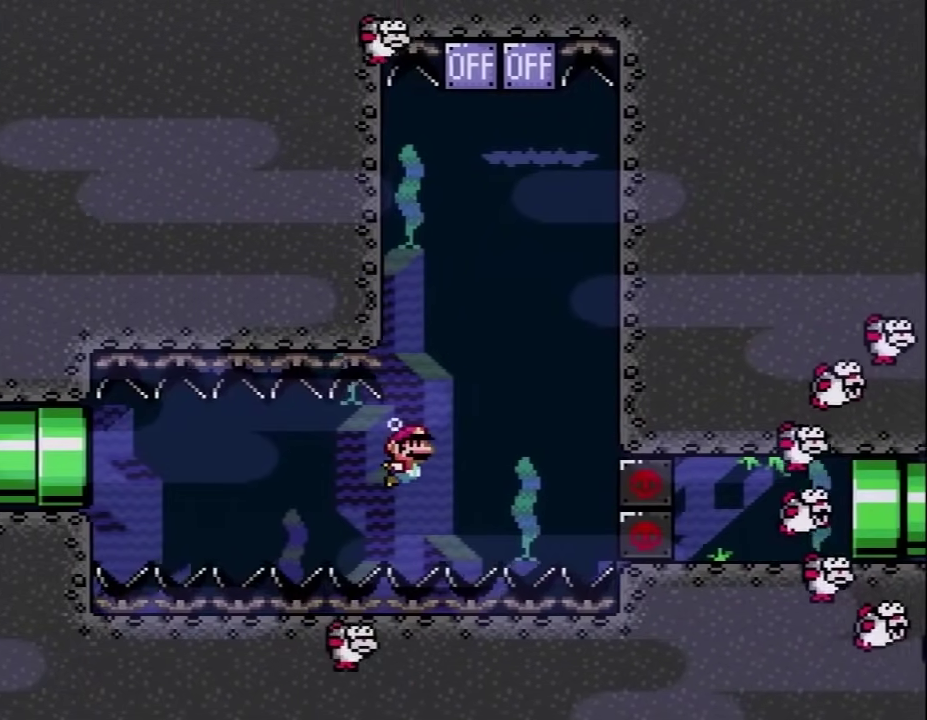
{"buttons": ["Y", "DPAD_DOWN"], "events": [[333, "B", "down"], [450, "B", "up"], [450, "DPAD_RIGHT", "up"]]}
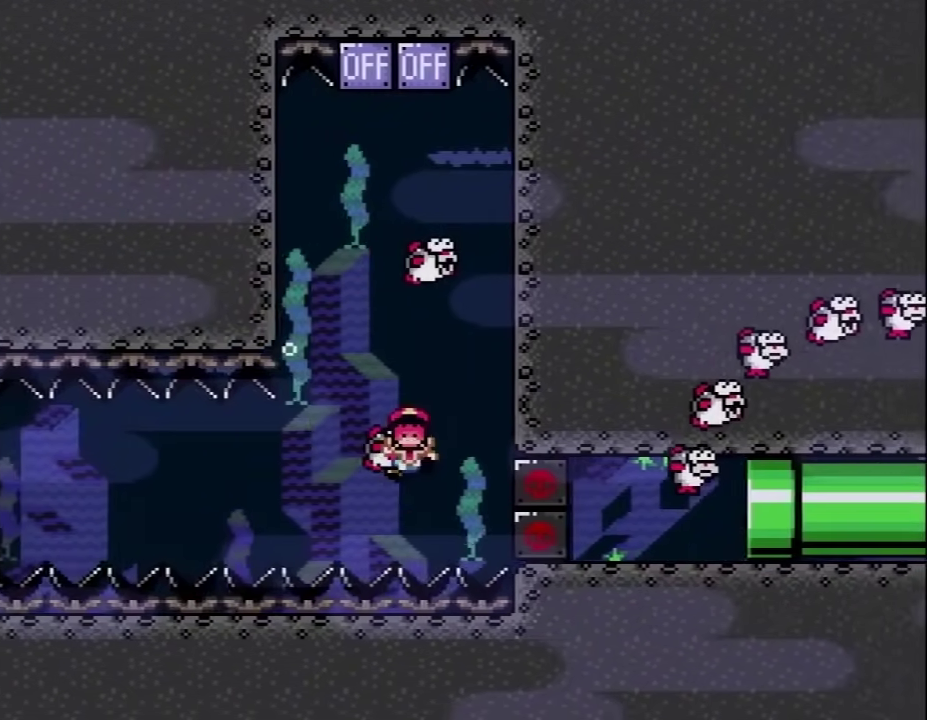
{"buttons": [], "events": [[300, "DPAD_DOWN", "up"], [383, "Y", "up"]]}
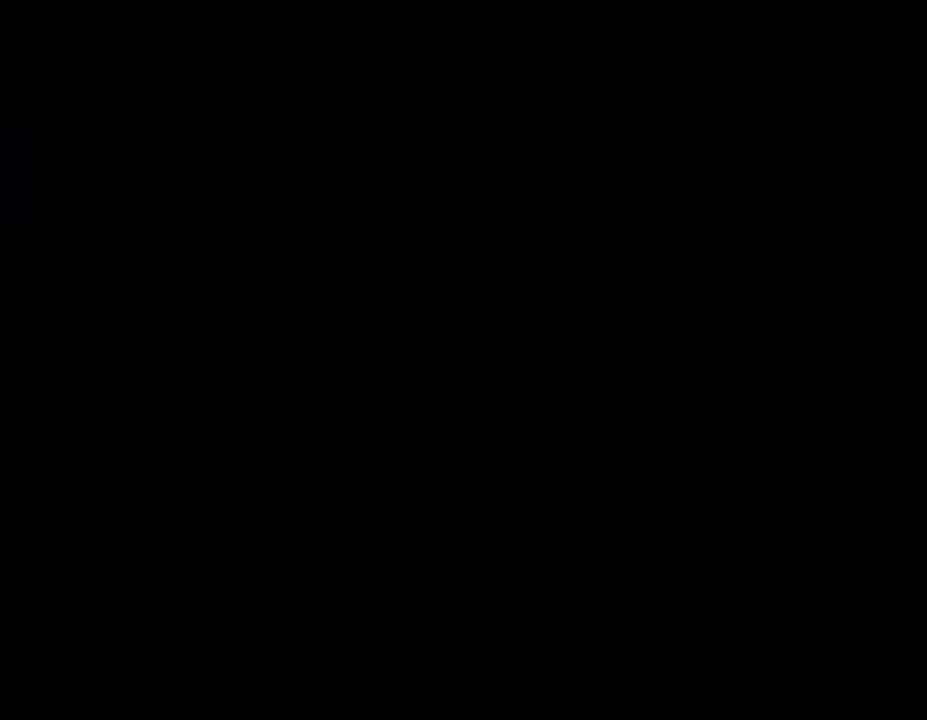
{"buttons": [], "events": []}
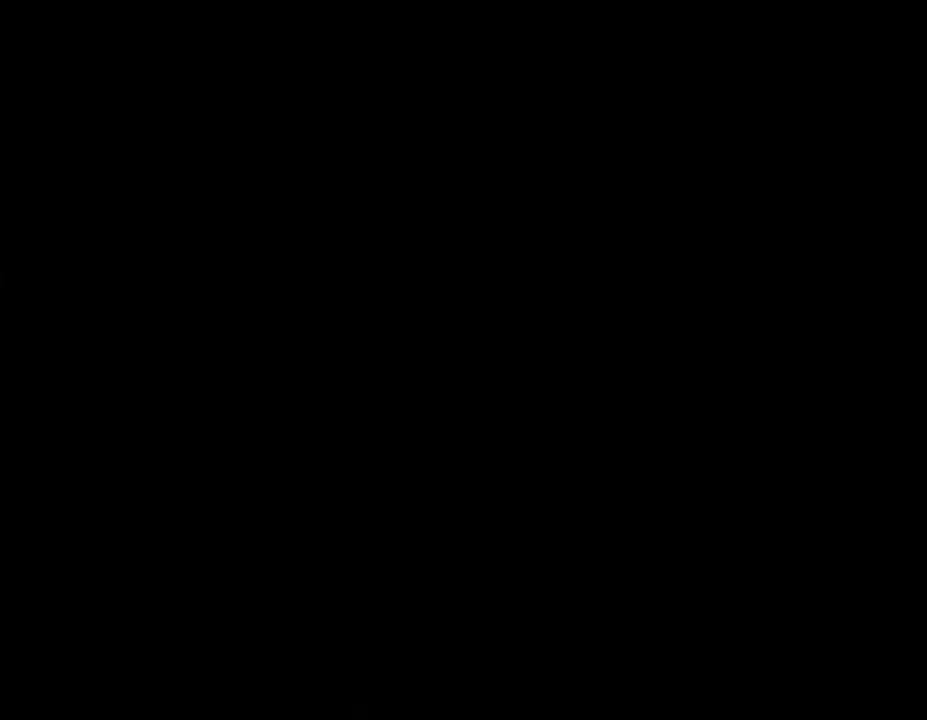
{"buttons": [], "events": []}
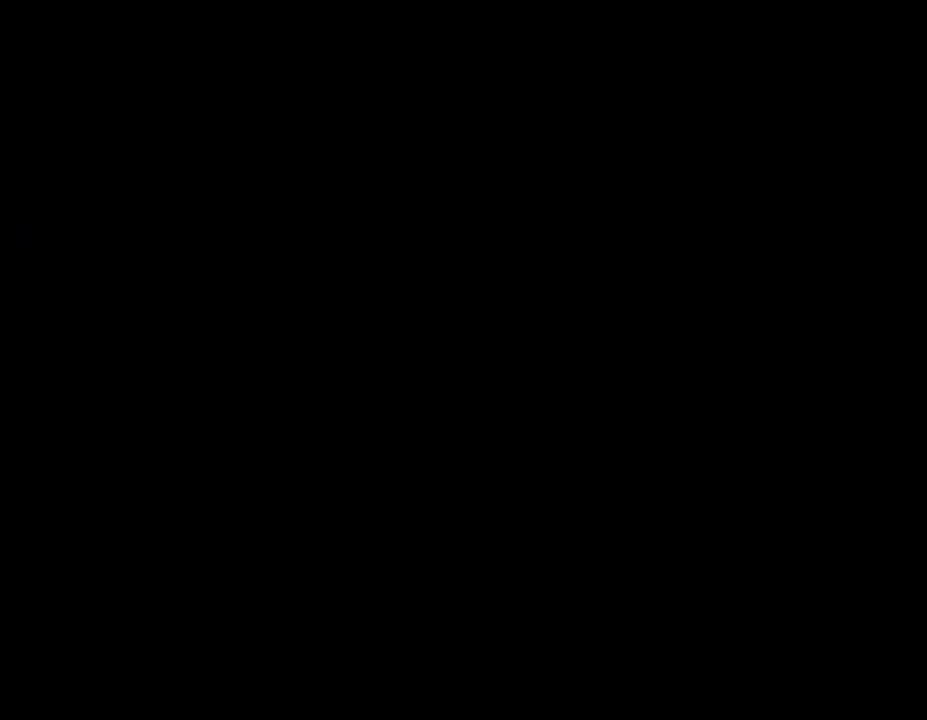
{"buttons": ["Y"], "events": [[50, "Y", "down"]]}
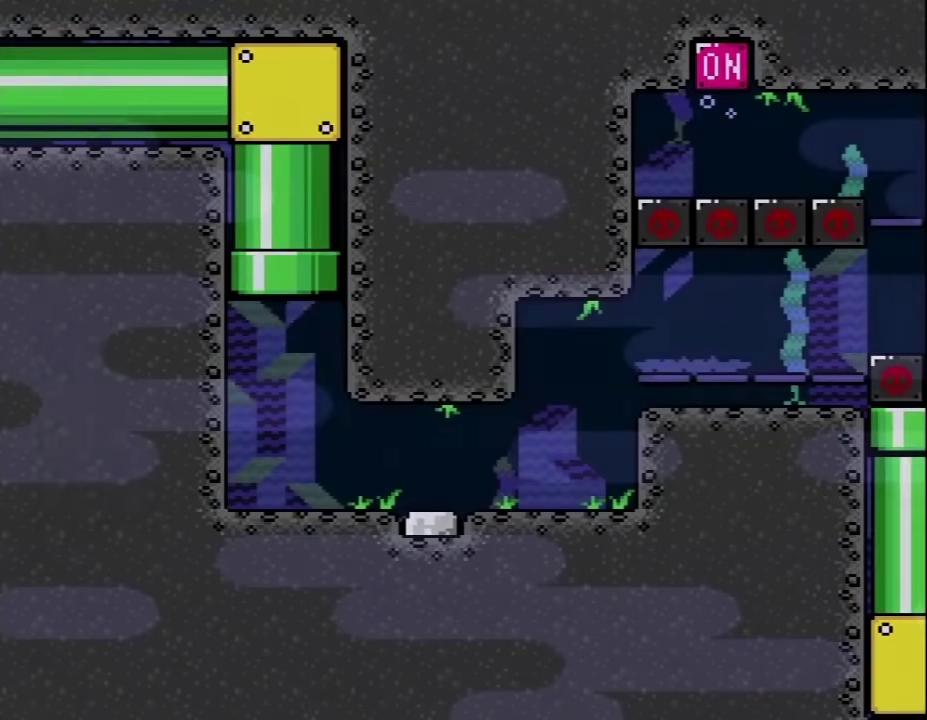
{"buttons": ["Y"], "events": []}
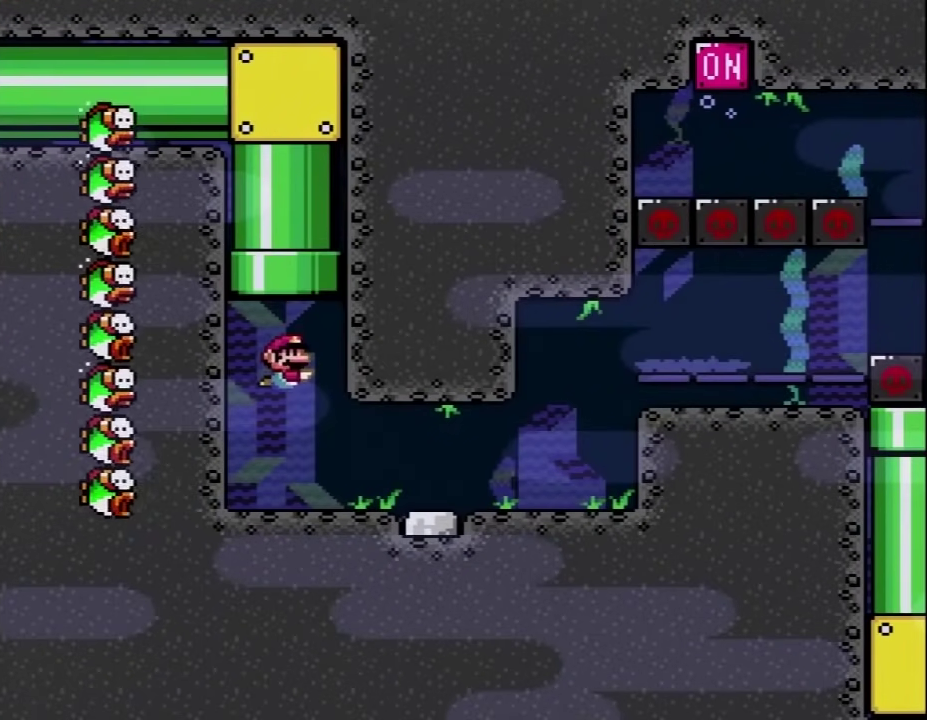
{"buttons": ["B", "Y", "DPAD_RIGHT"], "events": [[50, "DPAD_RIGHT", "down"], [100, "DPAD_DOWN", "down"], [267, "B", "down"], [350, "B", "up"], [450, "B", "down"], [450, "DPAD_DOWN", "up"]]}
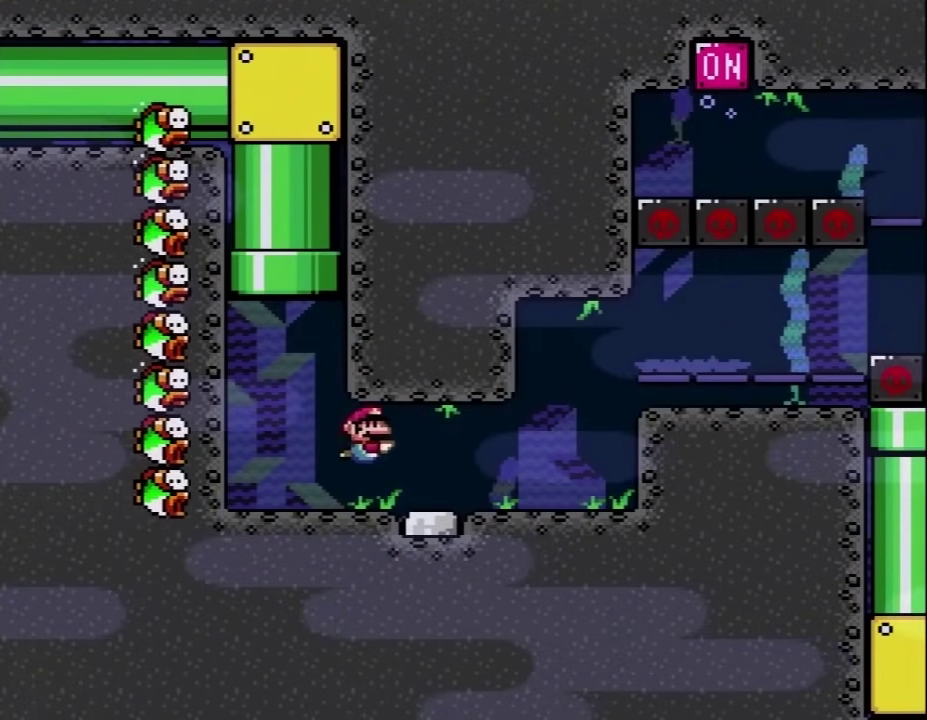
{"buttons": ["Y"], "events": [[17, "DPAD_UP", "down"], [83, "B", "up"], [133, "B", "down"], [267, "B", "up"], [300, "DPAD_UP", "up"], [350, "B", "down"], [417, "B", "up"], [433, "DPAD_RIGHT", "up"]]}
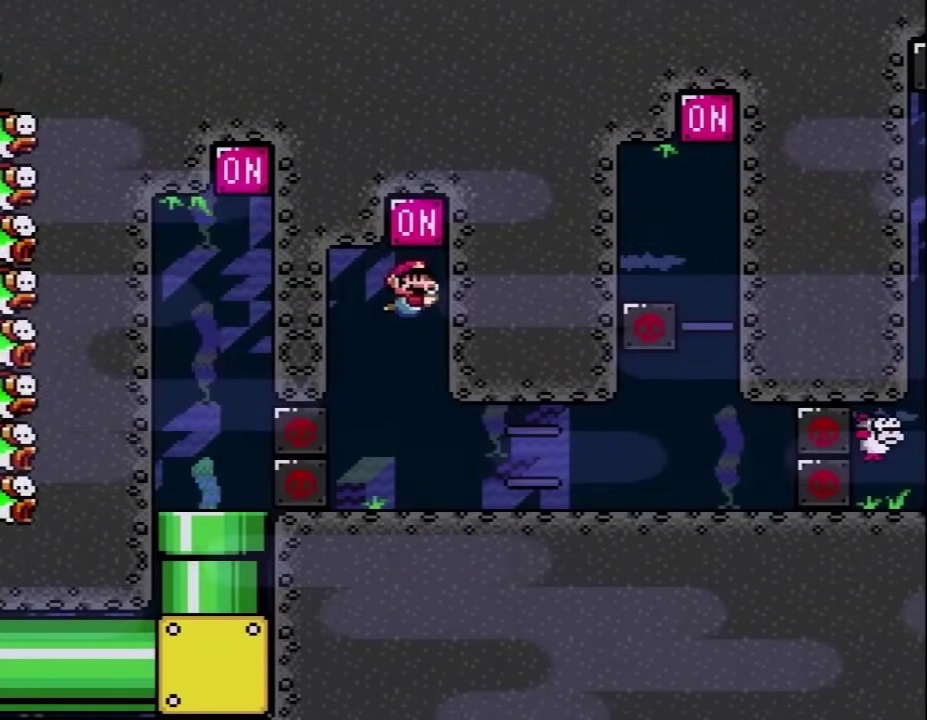
{"buttons": ["Y", "DPAD_RIGHT"], "events": [[383, "DPAD_RIGHT", "down"]]}
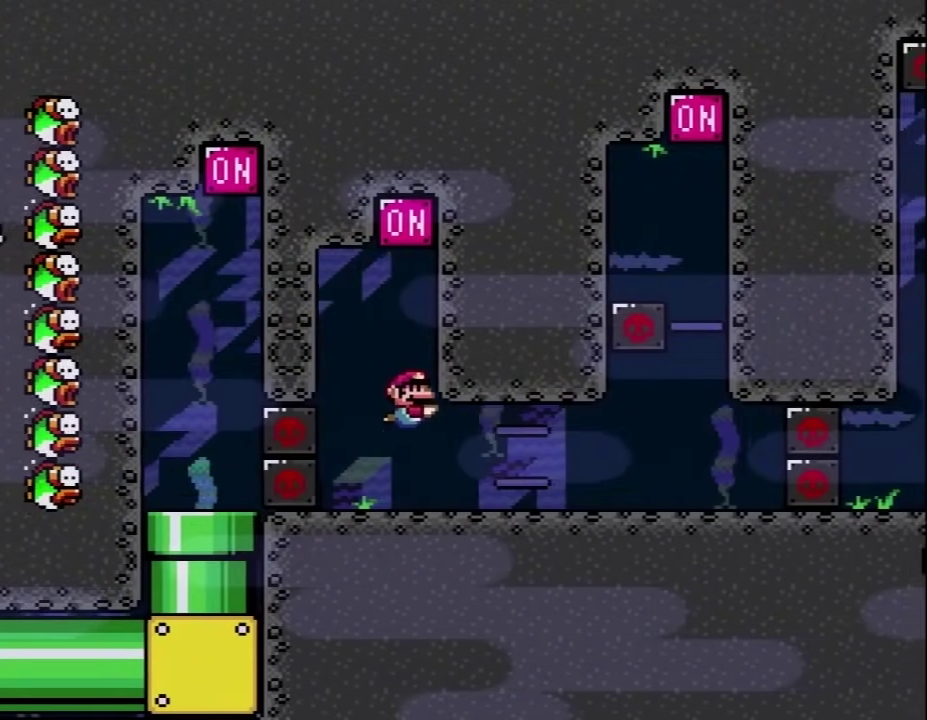
{"buttons": ["Y", "DPAD_RIGHT"], "events": [[167, "B", "down"], [300, "B", "up"], [383, "B", "down"], [483, "B", "up"]]}
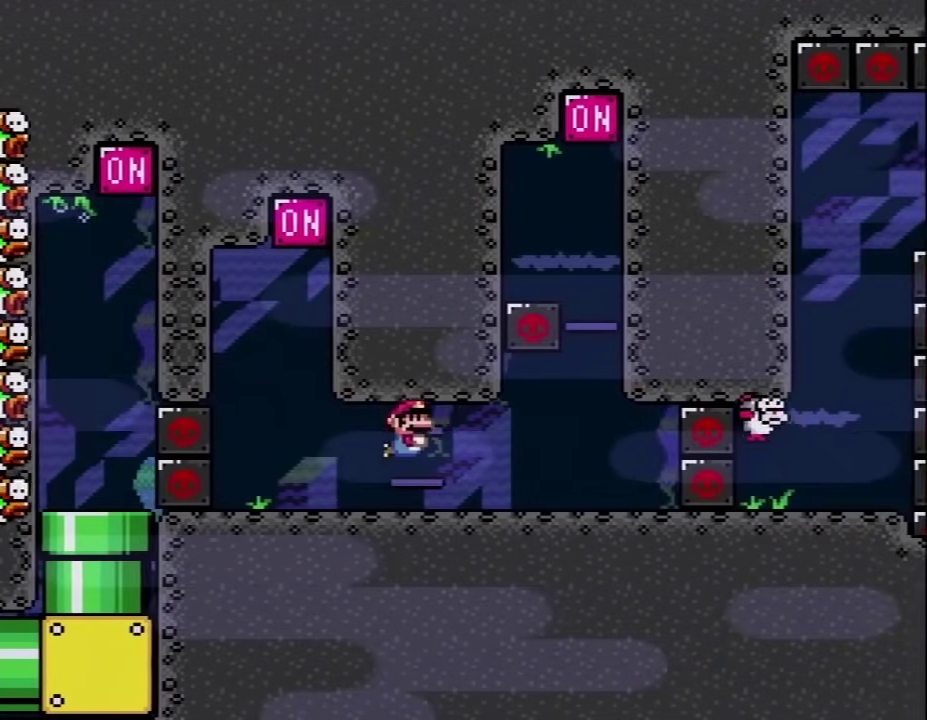
{"buttons": ["B", "Y", "DPAD_RIGHT"], "events": [[450, "B", "down"]]}
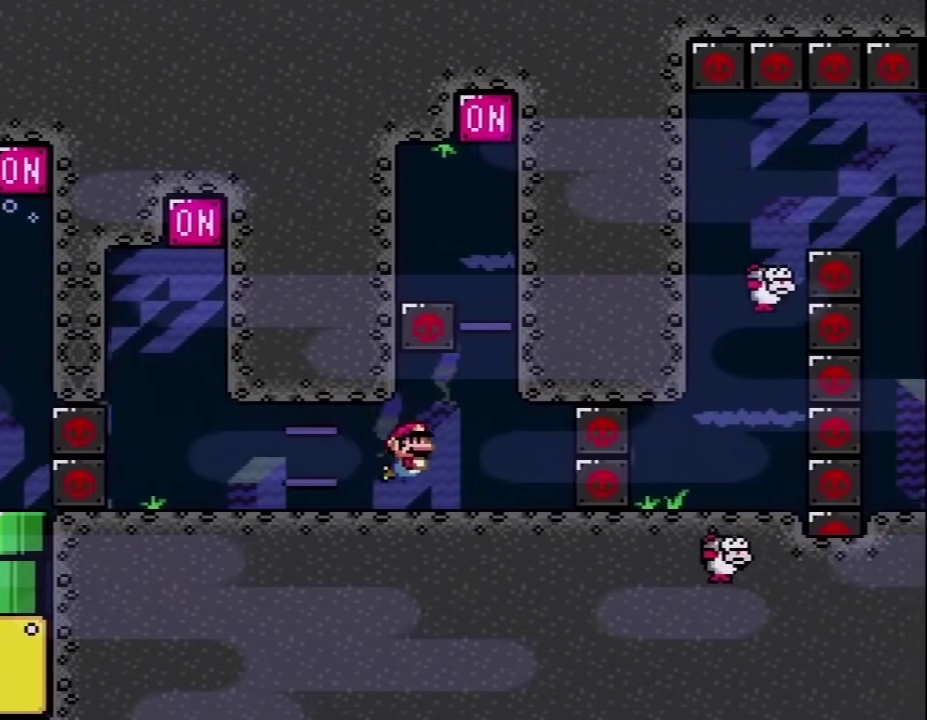
{"buttons": ["B", "Y", "DPAD_UP"], "events": [[17, "B", "up"], [100, "DPAD_DOWN", "down"], [200, "DPAD_DOWN", "up"], [267, "DPAD_UP", "down"], [367, "B", "down"], [383, "DPAD_RIGHT", "up"]]}
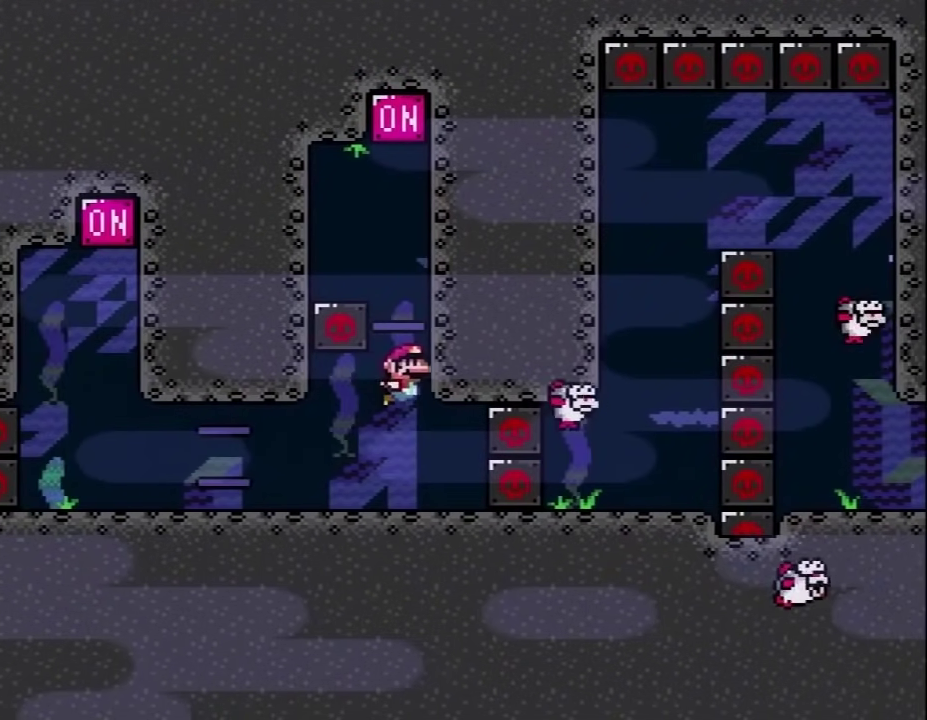
{"buttons": ["Y", "DPAD_UP", "DPAD_LEFT"], "events": [[17, "B", "up"], [83, "B", "down"], [233, "B", "up"], [333, "B", "down"], [417, "DPAD_LEFT", "down"], [450, "B", "up"]]}
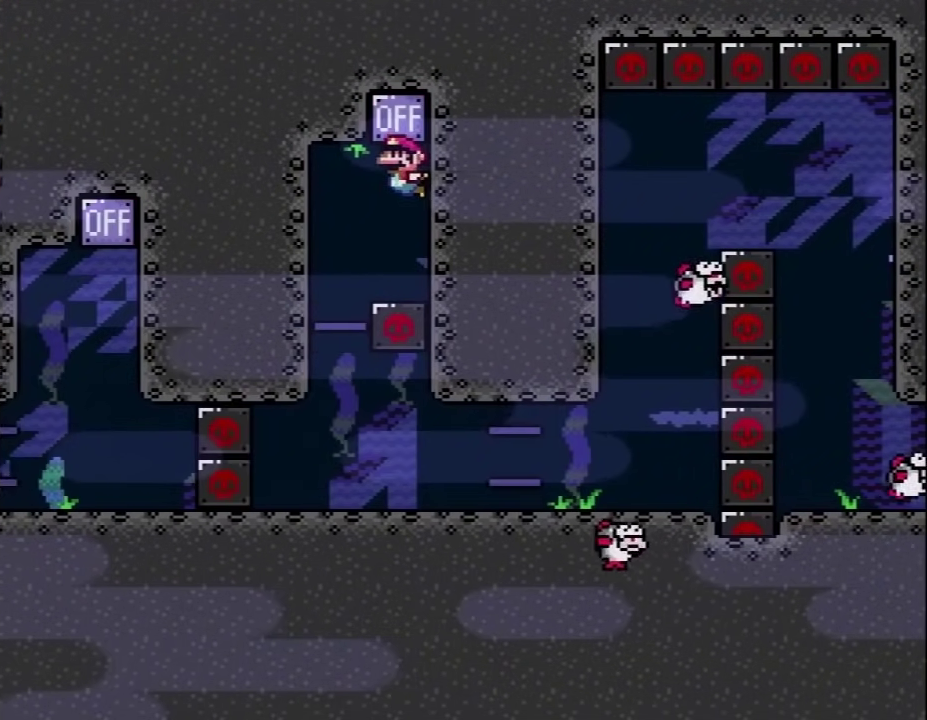
{"buttons": ["Y"], "events": [[100, "DPAD_UP", "up"], [417, "DPAD_LEFT", "up"]]}
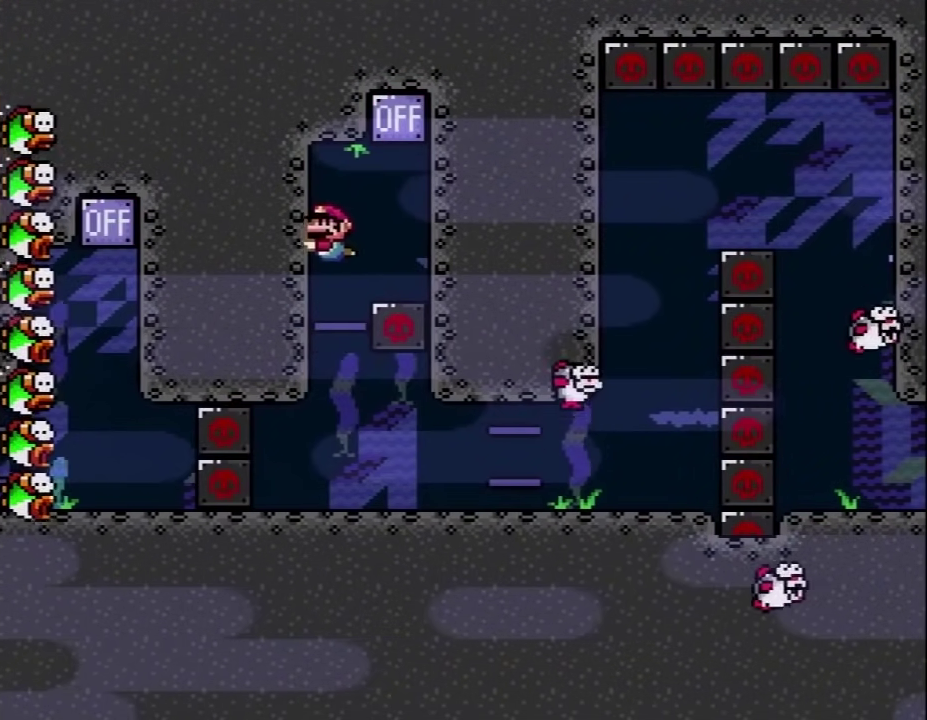
{"buttons": ["Y", "DPAD_DOWN", "DPAD_RIGHT"], "events": [[383, "DPAD_RIGHT", "down"], [417, "DPAD_DOWN", "down"]]}
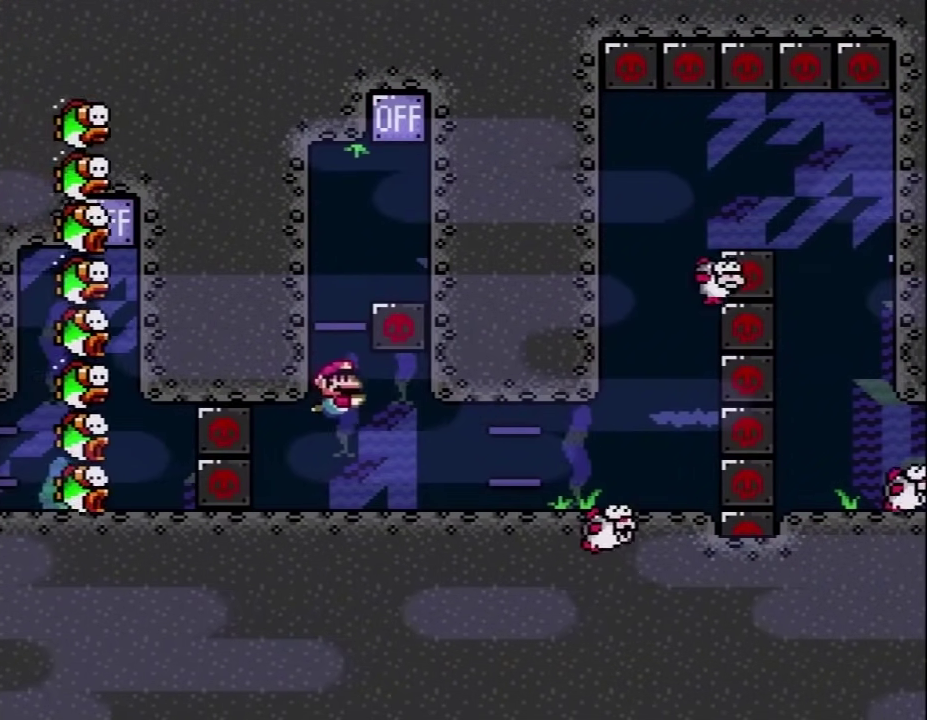
{"buttons": ["B", "Y", "DPAD_DOWN", "DPAD_RIGHT"], "events": [[133, "B", "down"], [267, "B", "up"], [383, "B", "down"]]}
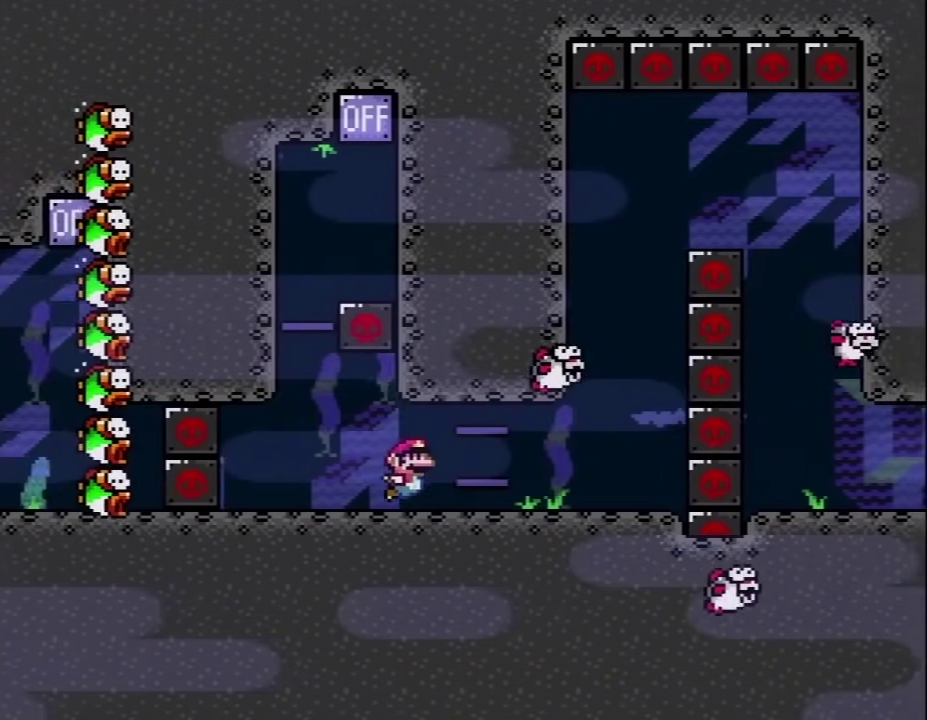
{"buttons": ["Y", "DPAD_LEFT"], "events": [[17, "B", "up"], [133, "B", "down"], [183, "DPAD_DOWN", "up"], [250, "B", "up"], [250, "DPAD_RIGHT", "up"], [250, "DPAD_UP", "down"], [317, "DPAD_LEFT", "down"], [317, "DPAD_UP", "up"]]}
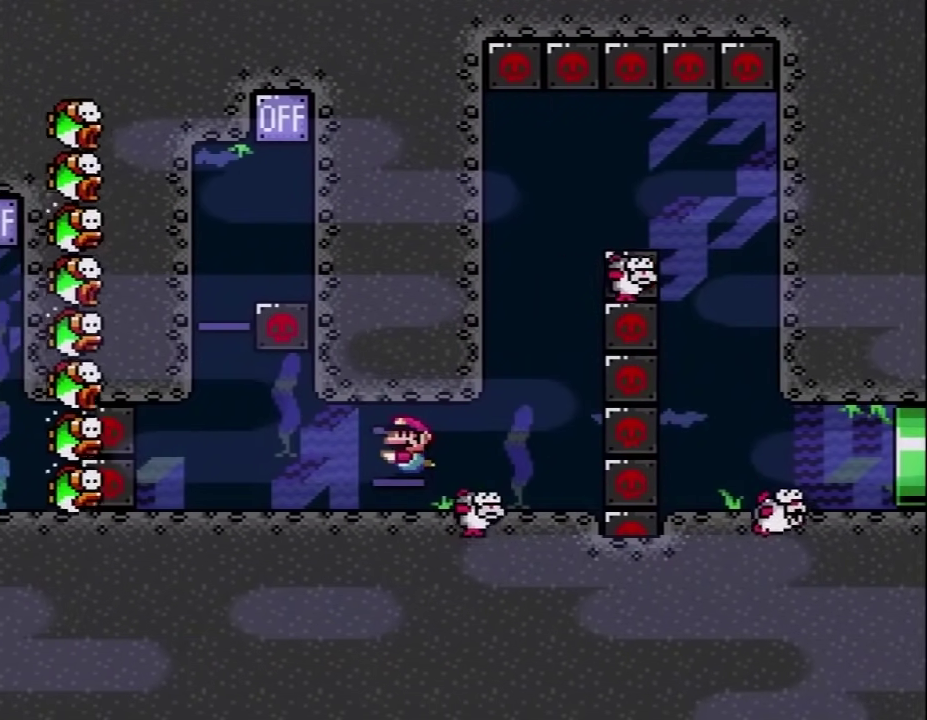
{"buttons": ["B", "Y", "DPAD_DOWN", "DPAD_RIGHT"], "events": [[100, "DPAD_DOWN", "down"], [100, "DPAD_LEFT", "up"], [100, "DPAD_RIGHT", "down"], [217, "B", "down"], [333, "B", "up"], [467, "B", "down"]]}
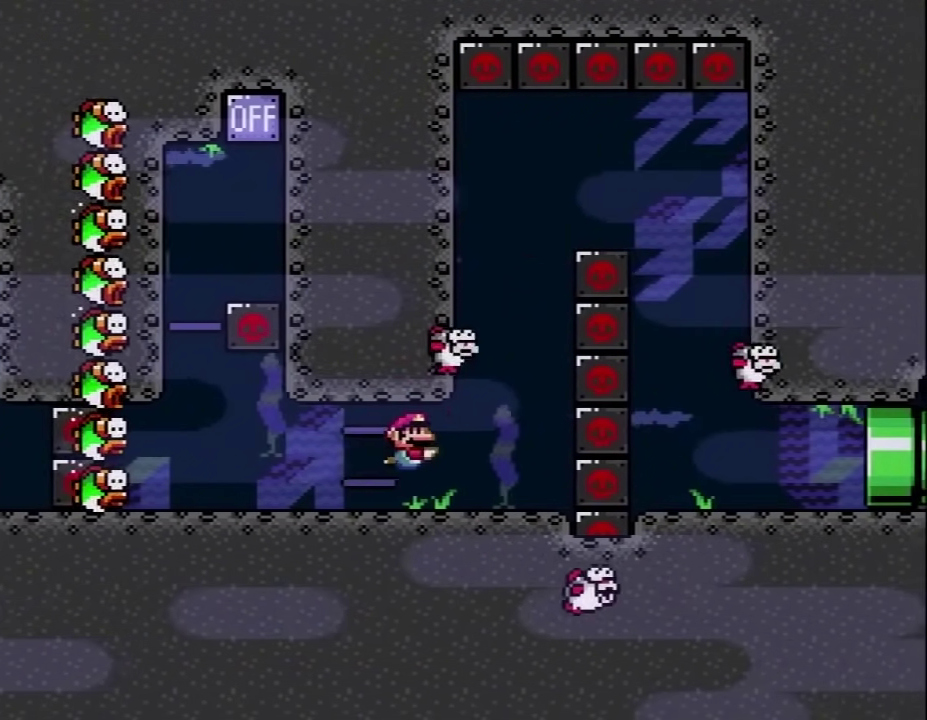
{"buttons": ["B", "Y", "DPAD_UP"], "events": [[67, "B", "up"], [67, "DPAD_DOWN", "up"], [217, "DPAD_UP", "down"], [283, "B", "down"], [283, "DPAD_RIGHT", "up"], [417, "B", "up"], [467, "B", "down"]]}
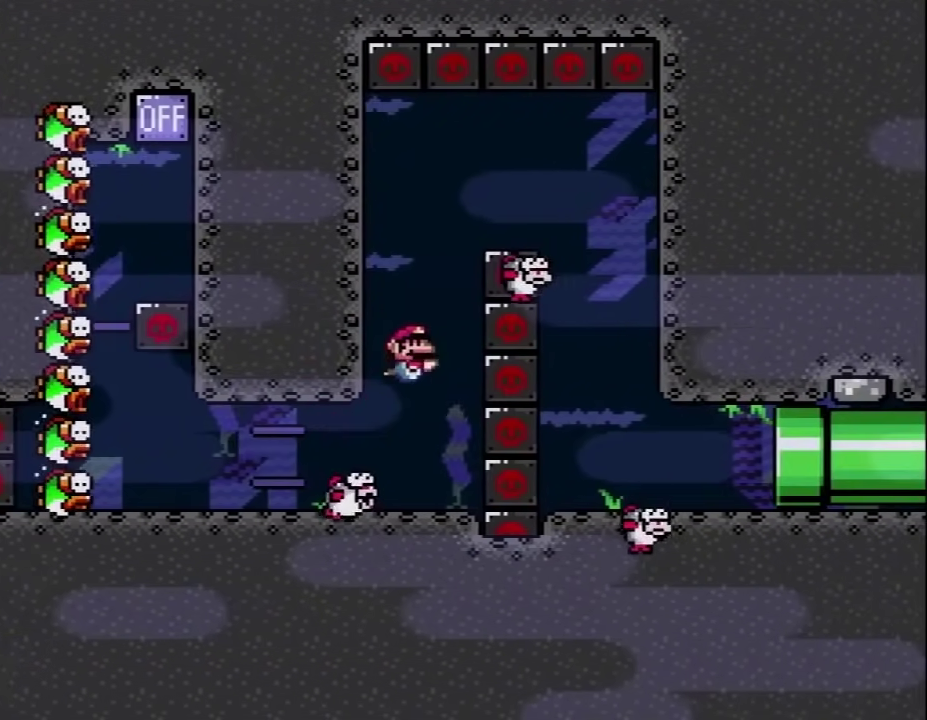
{"buttons": ["Y", "DPAD_DOWN", "DPAD_RIGHT"], "events": [[100, "B", "up"], [183, "DPAD_RIGHT", "down"], [250, "DPAD_UP", "up"], [400, "DPAD_DOWN", "down"]]}
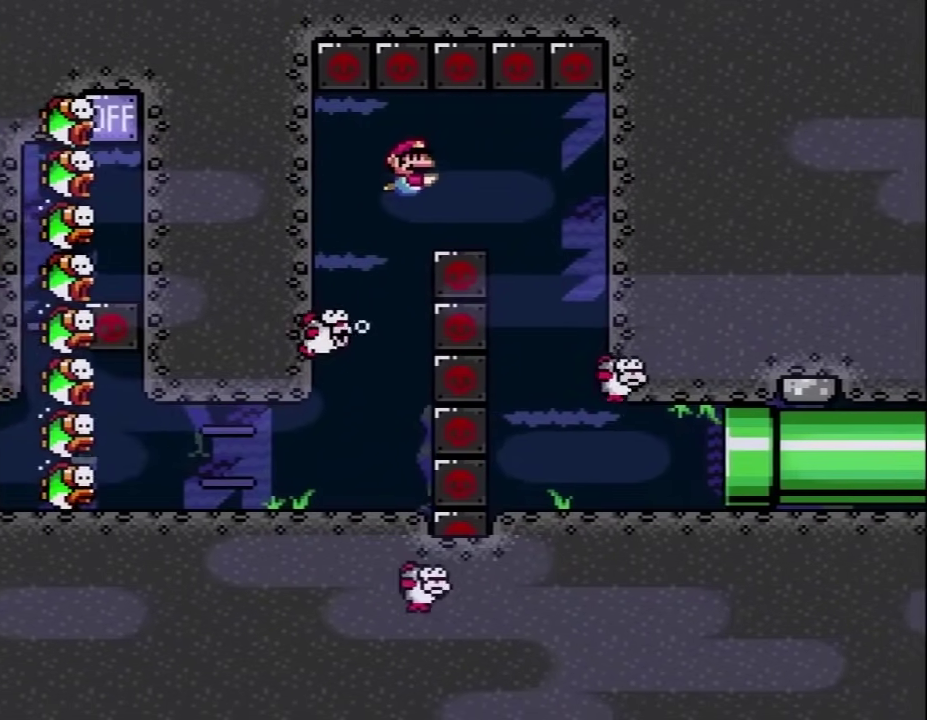
{"buttons": ["Y", "DPAD_DOWN", "DPAD_RIGHT"], "events": [[367, "B", "down"], [433, "B", "up"]]}
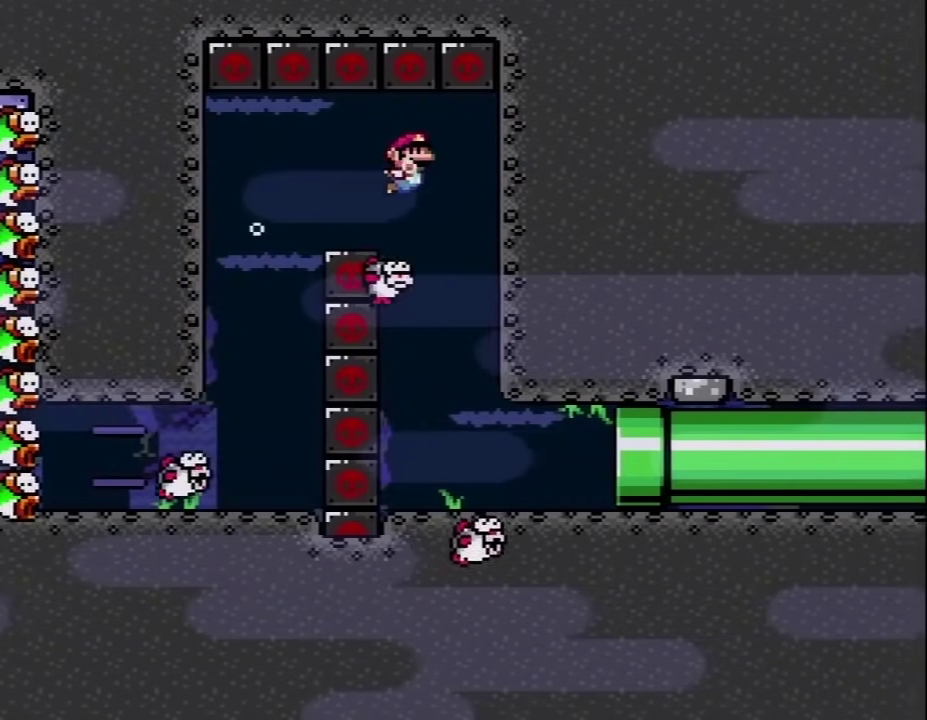
{"buttons": ["Y", "DPAD_DOWN"], "events": [[250, "DPAD_RIGHT", "up"]]}
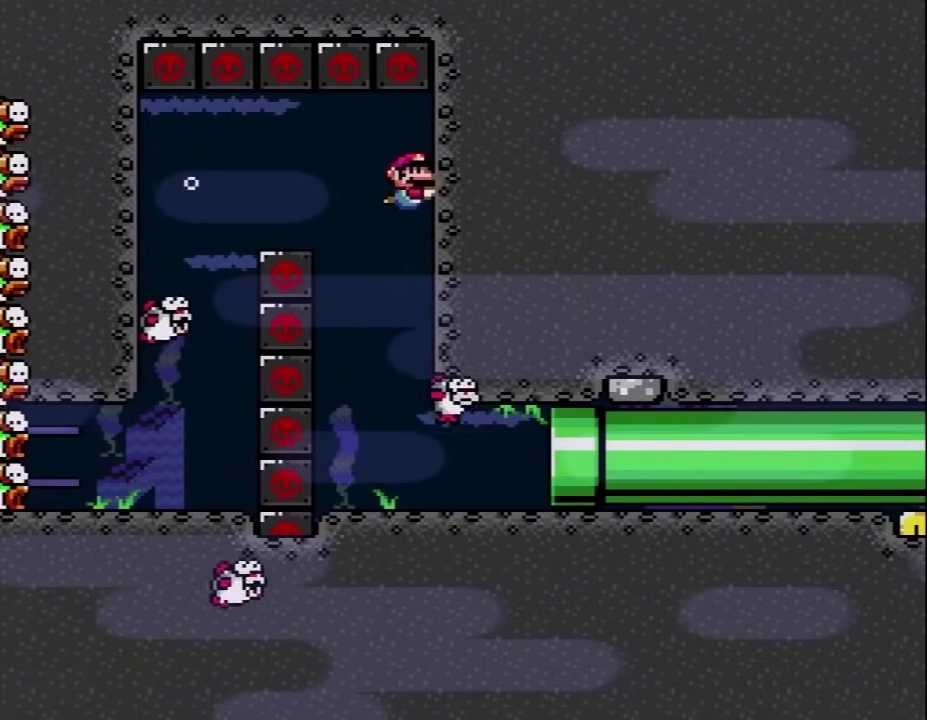
{"buttons": ["Y", "DPAD_DOWN"], "events": [[67, "B", "down"], [133, "B", "up"]]}
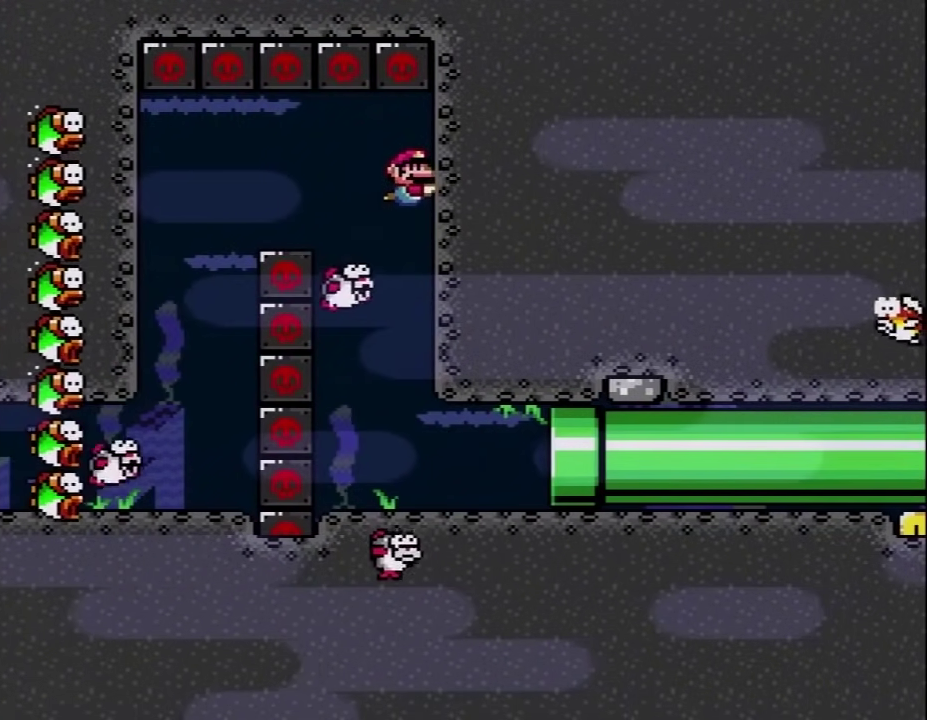
{"buttons": ["Y", "DPAD_DOWN"], "events": []}
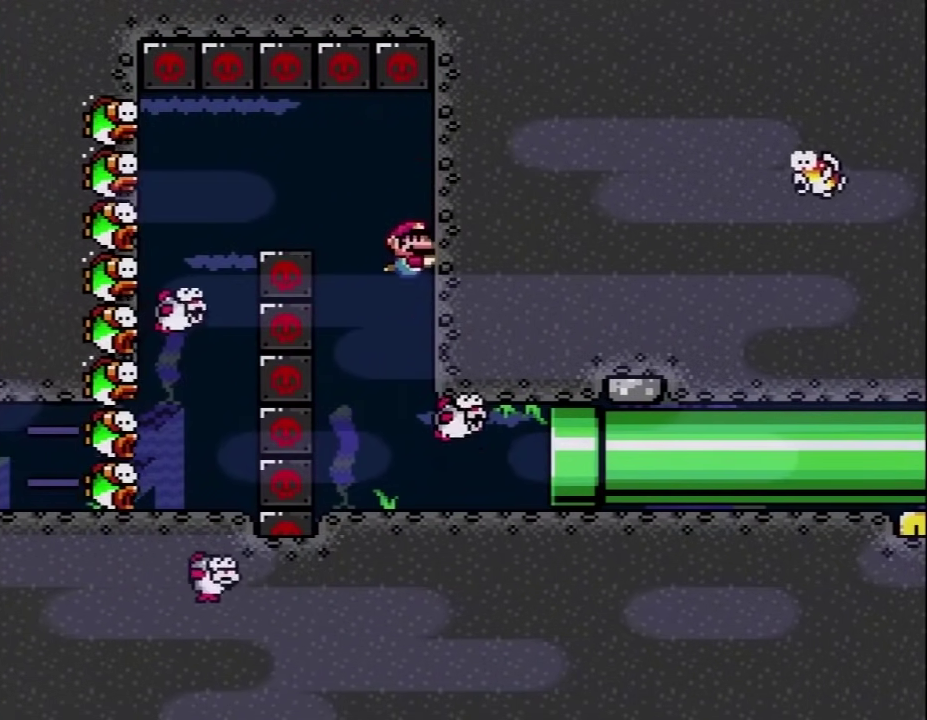
{"buttons": ["Y", "DPAD_DOWN", "DPAD_RIGHT"], "events": [[400, "DPAD_RIGHT", "down"]]}
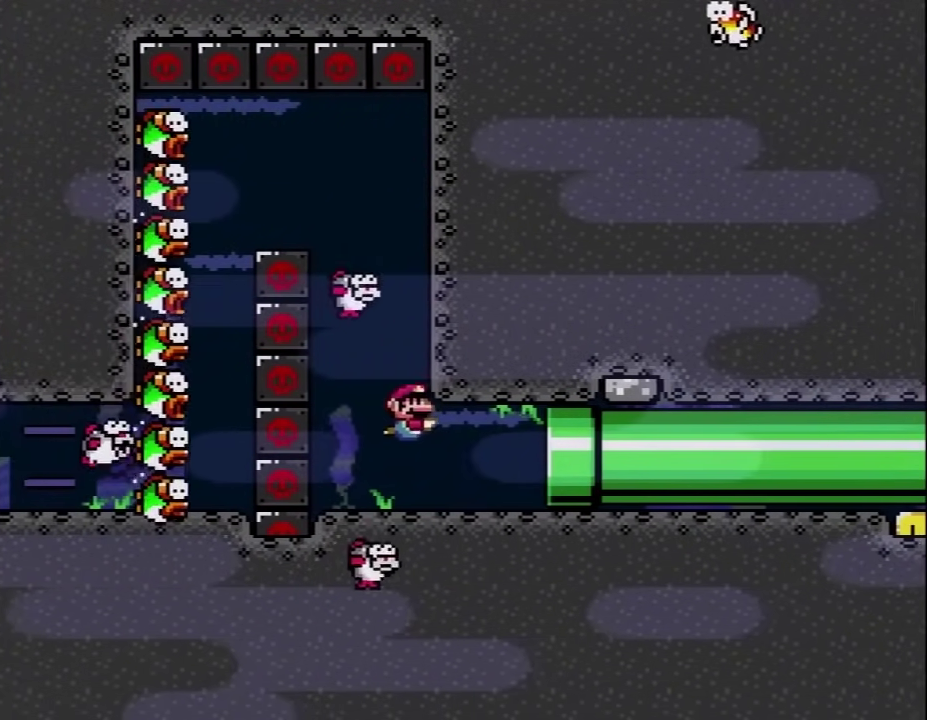
{"buttons": ["Y", "DPAD_LEFT"], "events": [[67, "DPAD_LEFT", "down"], [67, "DPAD_RIGHT", "up"], [133, "DPAD_DOWN", "up"]]}